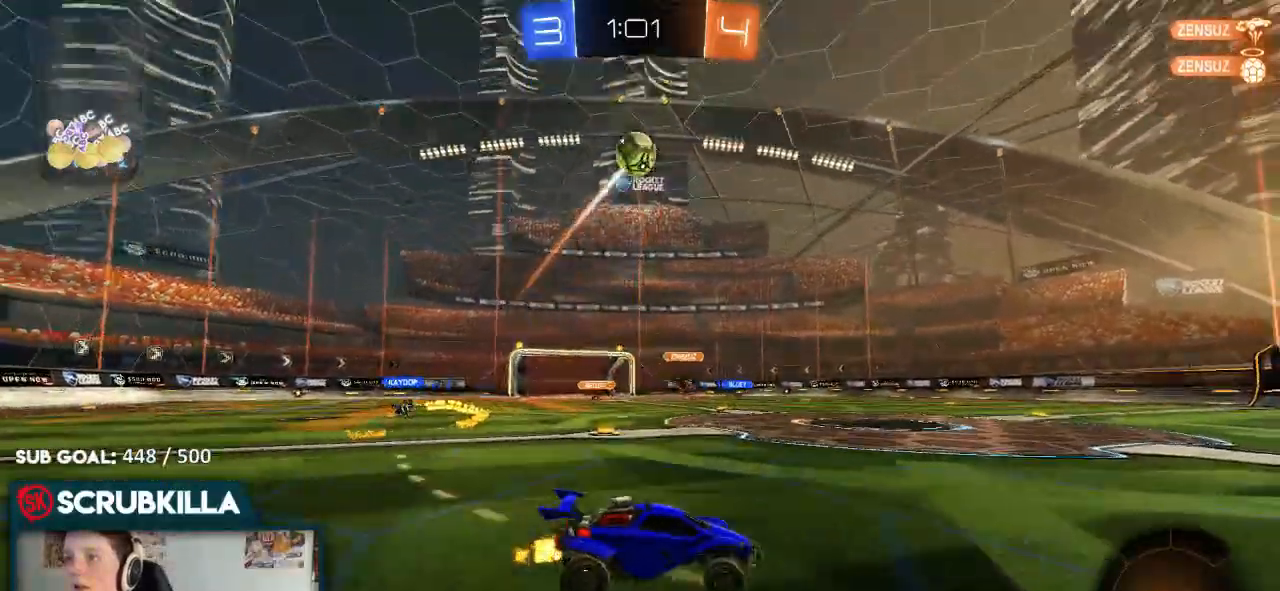
Gameplay with a controller (Xbox layout); each line is a JSON object with the inputs held at the frame after it (dt_ms = milliseconds from this image to that frame). "events" lists button and stick changes between this image and that frame as [ms after this image, input, new state], when the widget could be followed in between.
{"dt_ms": 500, "buttons": ["Y", "R2"], "left_stick": "center", "right_stick": "center", "events": [[450, "Y", "down"], [450, "left_stick", "center"]]}
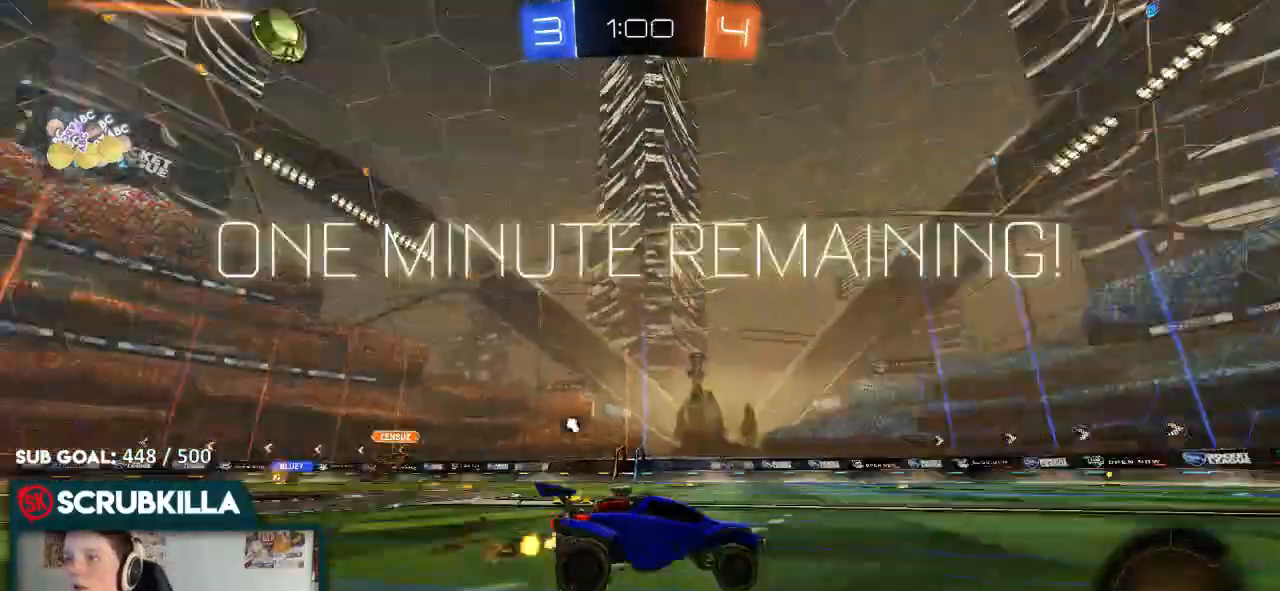
{"dt_ms": 500, "buttons": ["R2"], "left_stick": "right", "right_stick": "center", "events": [[83, "Y", "up"], [217, "Y", "down"], [283, "left_stick", "right"], [350, "Y", "up"]]}
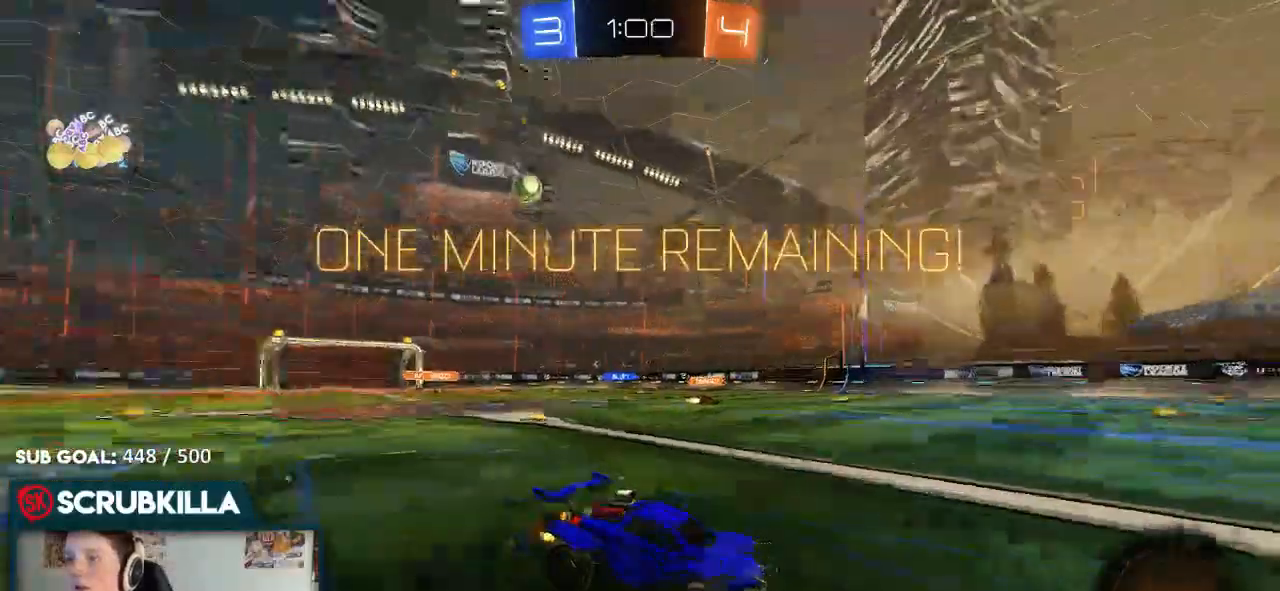
{"dt_ms": 500, "buttons": ["R2"], "left_stick": "down-left", "right_stick": "center", "events": [[33, "left_stick", "down-left"]]}
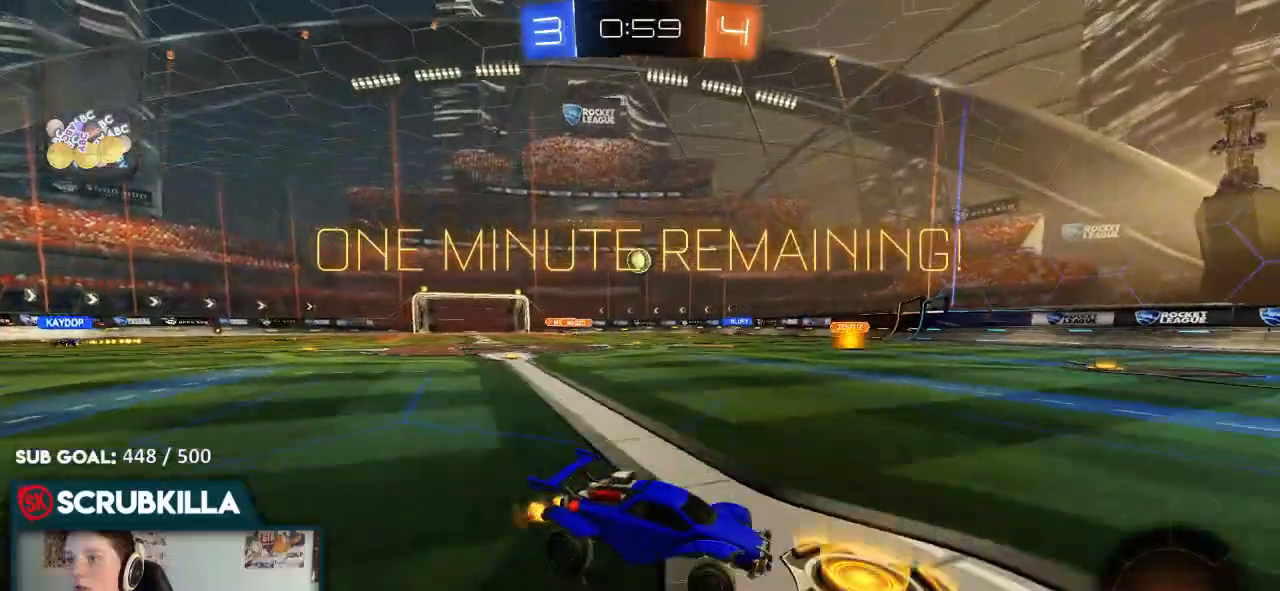
{"dt_ms": 500, "buttons": ["A", "X", "R2"], "left_stick": "up-left", "right_stick": "center", "events": [[83, "left_stick", "center"], [350, "A", "down"], [417, "A", "up"], [417, "left_stick", "up-left"], [483, "A", "down"], [483, "X", "down"]]}
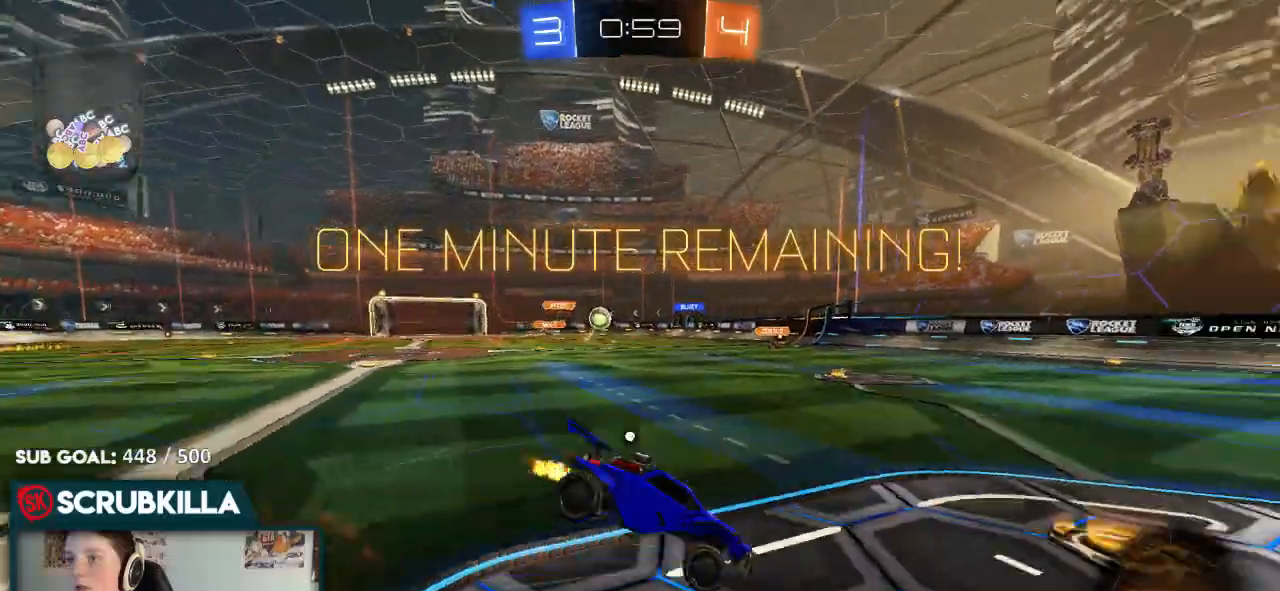
{"dt_ms": 500, "buttons": ["X", "R2"], "left_stick": "left", "right_stick": "center", "events": [[50, "A", "up"], [50, "Y", "down"], [117, "X", "up"], [117, "Y", "up"], [117, "left_stick", "center"], [367, "left_stick", "left"], [417, "X", "down"], [417, "Y", "down"], [483, "Y", "up"]]}
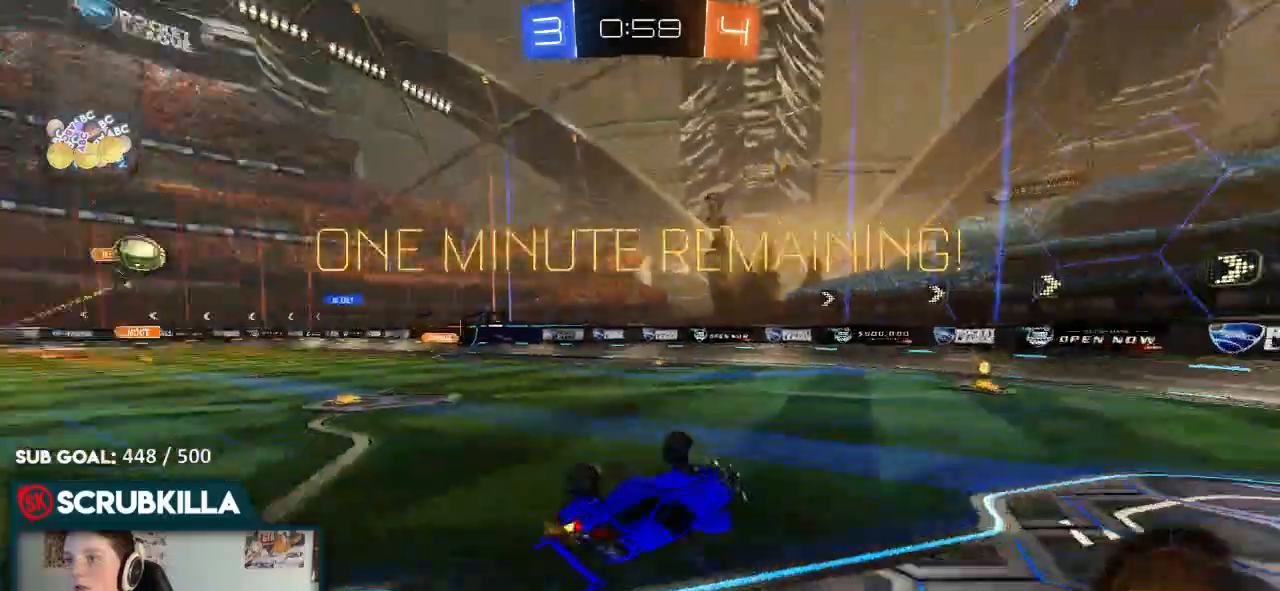
{"dt_ms": 1000, "buttons": ["R2"], "left_stick": "left", "right_stick": "center"}
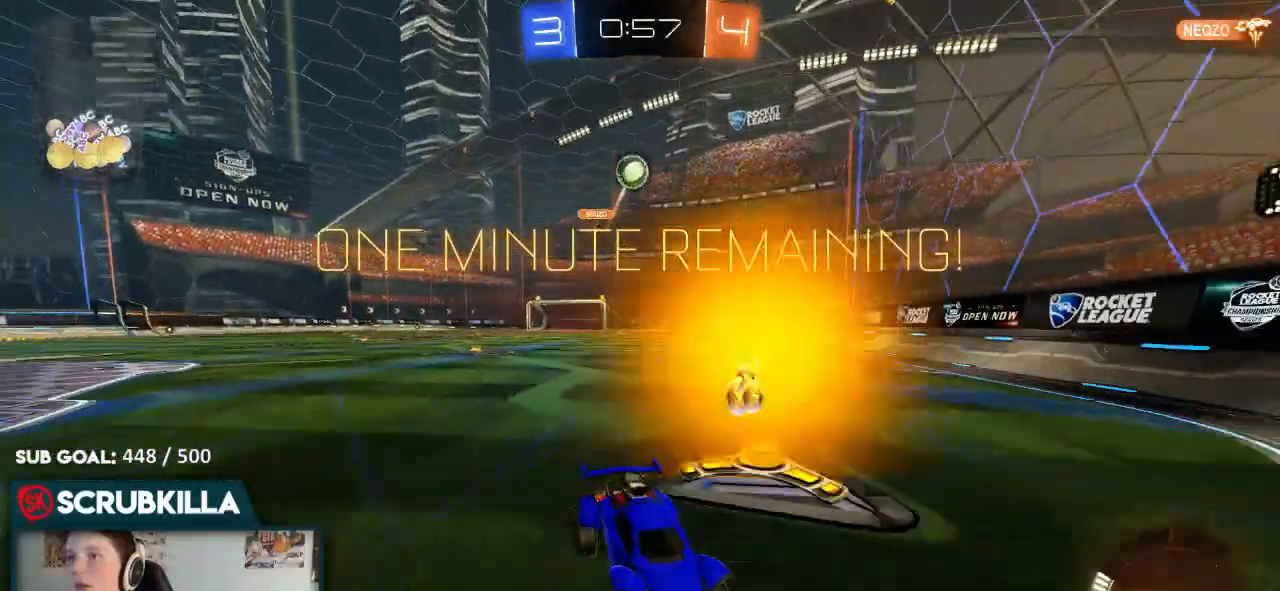
{"dt_ms": 500, "buttons": ["B", "R2"], "left_stick": "left", "right_stick": "center", "events": [[183, "left_stick", "center"], [250, "left_stick", "down-left"], [317, "left_stick", "left"], [450, "B", "down"]]}
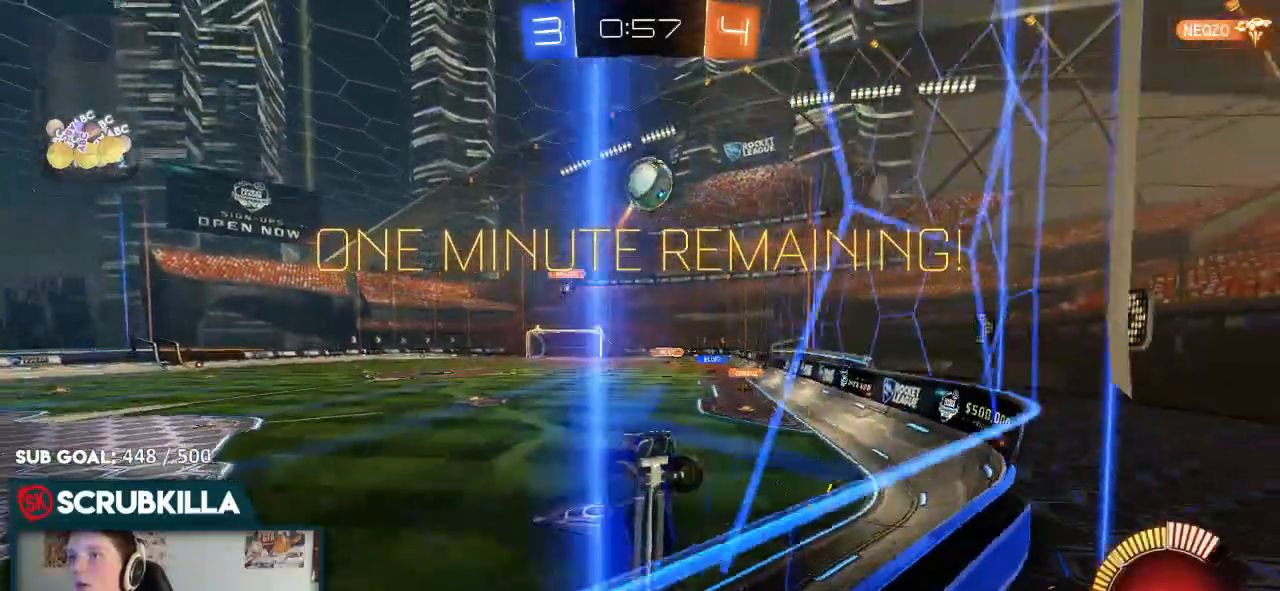
{"dt_ms": 500, "buttons": ["A", "B", "X", "R2"], "left_stick": "up-left", "right_stick": "center", "events": [[350, "A", "down"], [350, "left_stick", "up-left"], [500, "X", "down"]]}
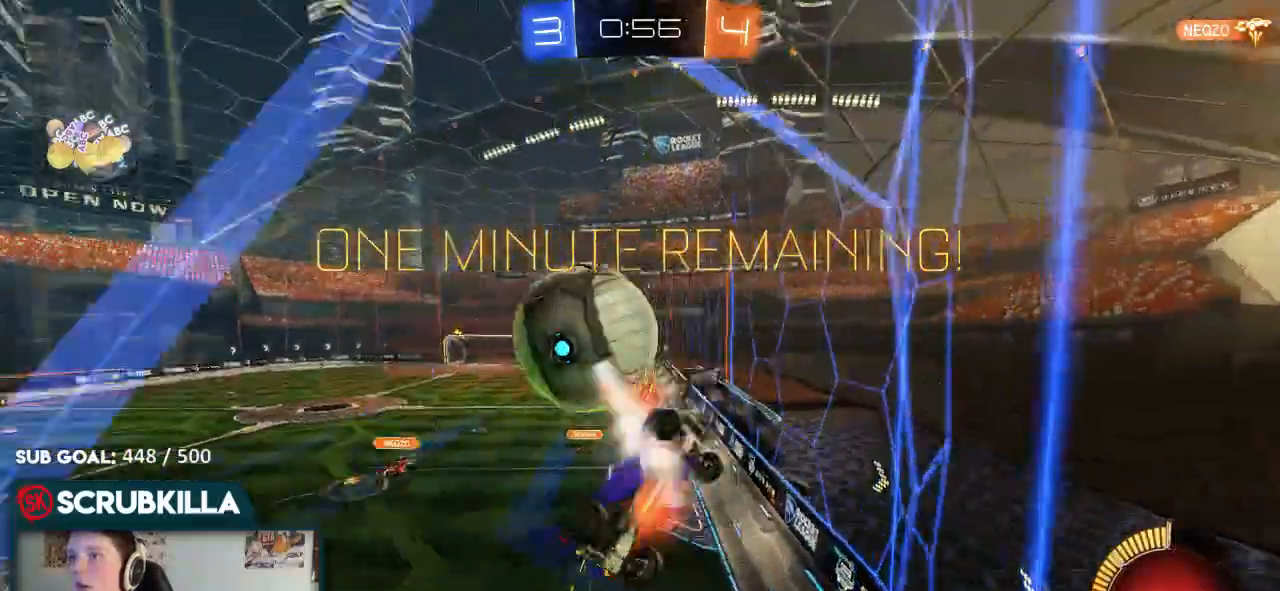
{"dt_ms": 500, "buttons": ["R2"], "left_stick": "left", "right_stick": "center"}
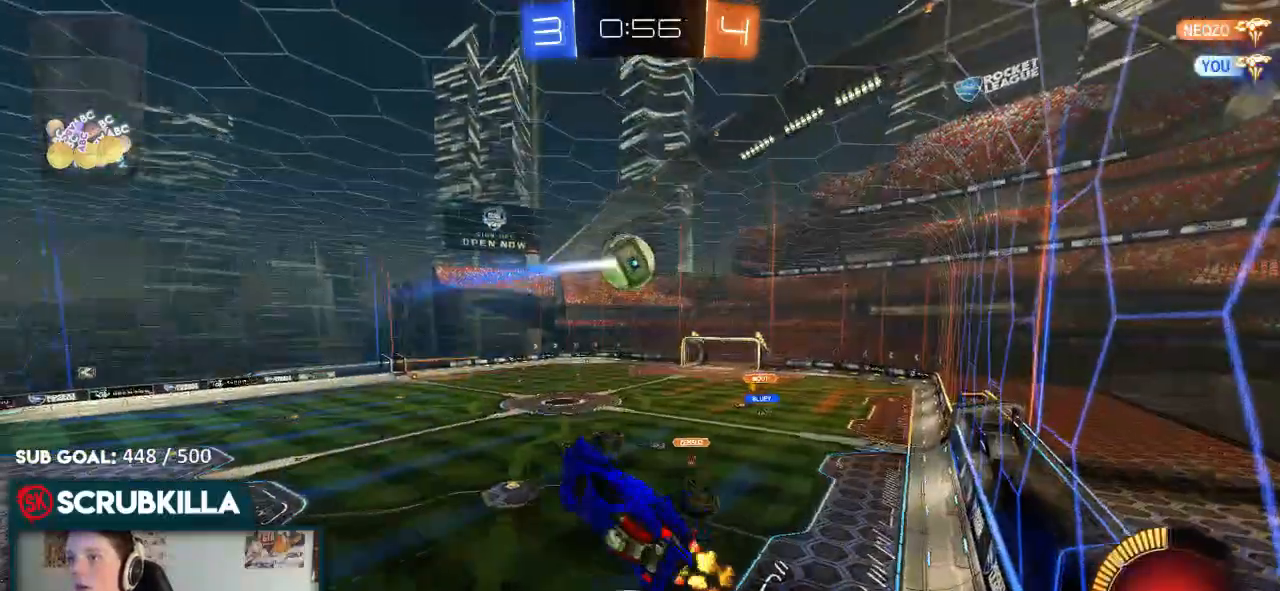
{"dt_ms": 500, "buttons": ["R2"], "left_stick": "down-left", "right_stick": "center", "events": [[267, "X", "down"], [267, "left_stick", "down-right"], [467, "X", "up"], [467, "left_stick", "down-left"]]}
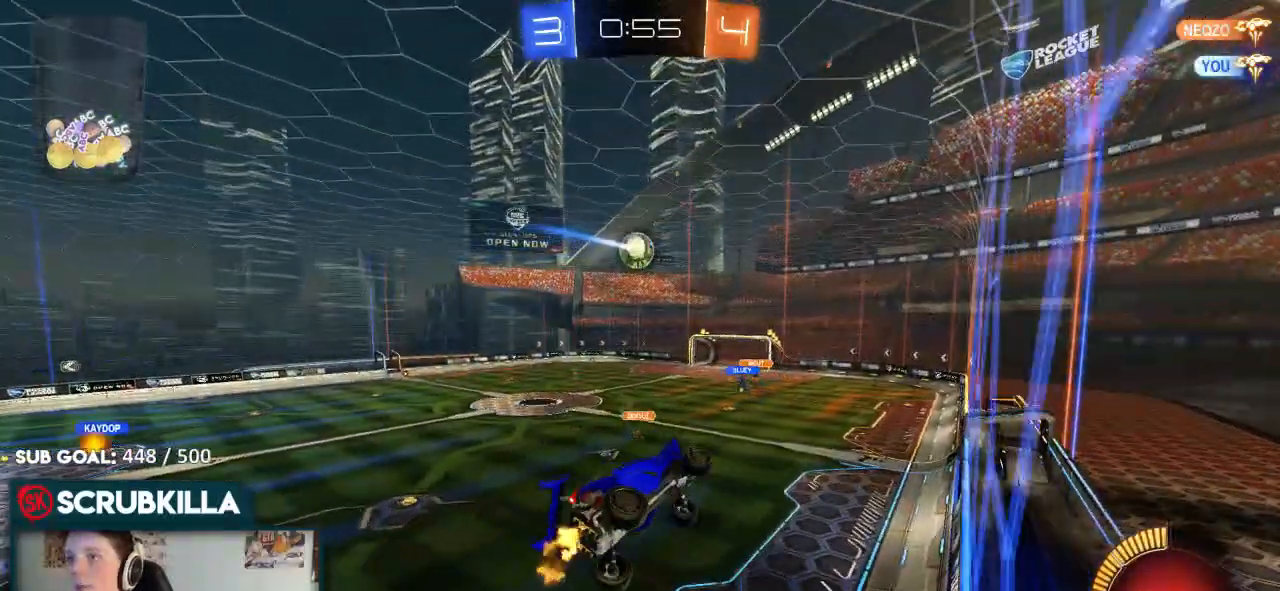
{"dt_ms": 500, "buttons": ["R2"], "left_stick": "center", "right_stick": "center", "events": [[100, "left_stick", "center"], [200, "left_stick", "down"], [267, "B", "down"], [400, "left_stick", "center"], [467, "B", "up"]]}
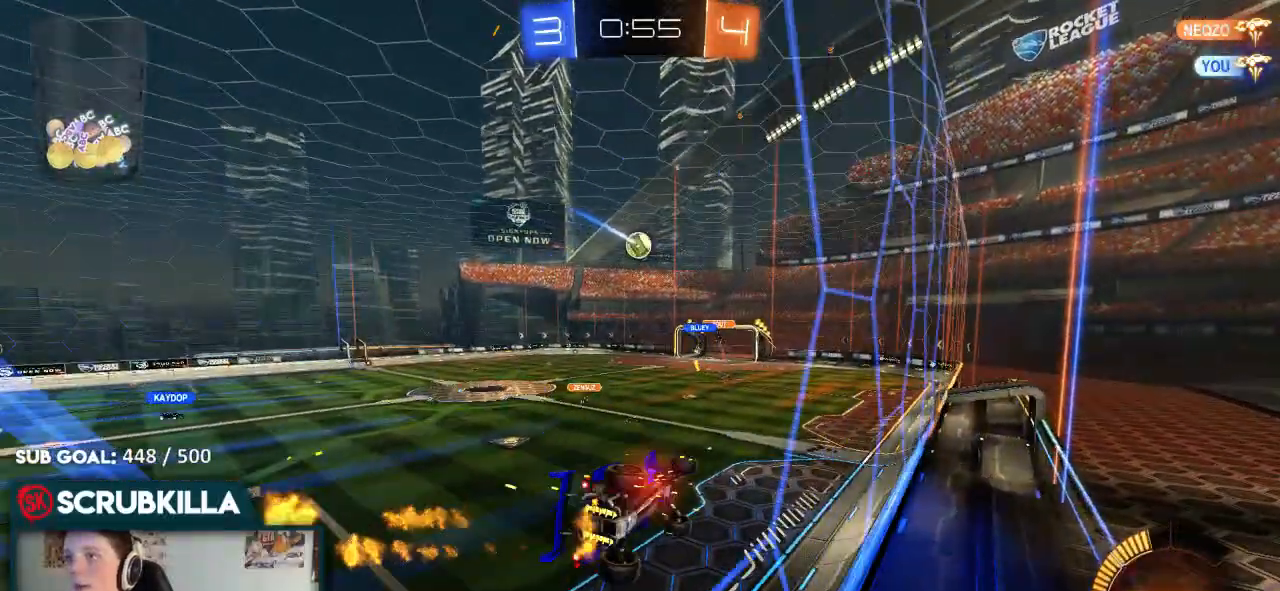
{"dt_ms": 500, "buttons": ["R2"], "left_stick": "center", "right_stick": "center", "events": [[117, "left_stick", "down-left"], [400, "left_stick", "center"]]}
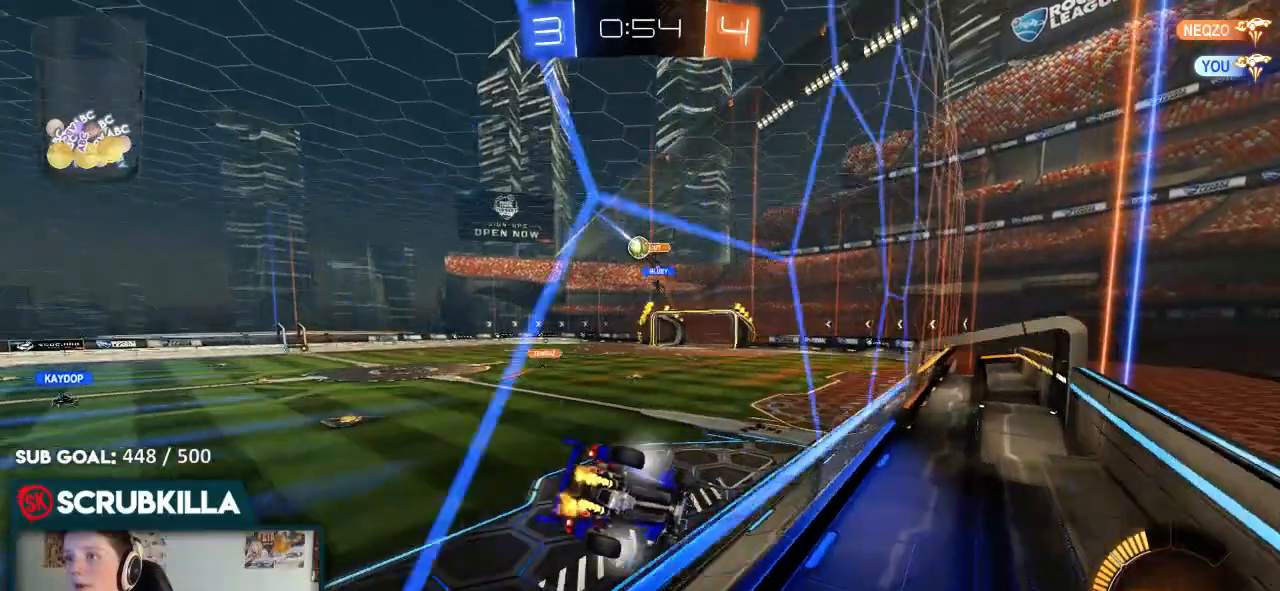
{"dt_ms": 500, "buttons": ["R2"], "left_stick": "center", "right_stick": "center", "events": [[250, "R2", "up"], [250, "left_stick", "left"], [400, "left_stick", "center"], [467, "R2", "down"]]}
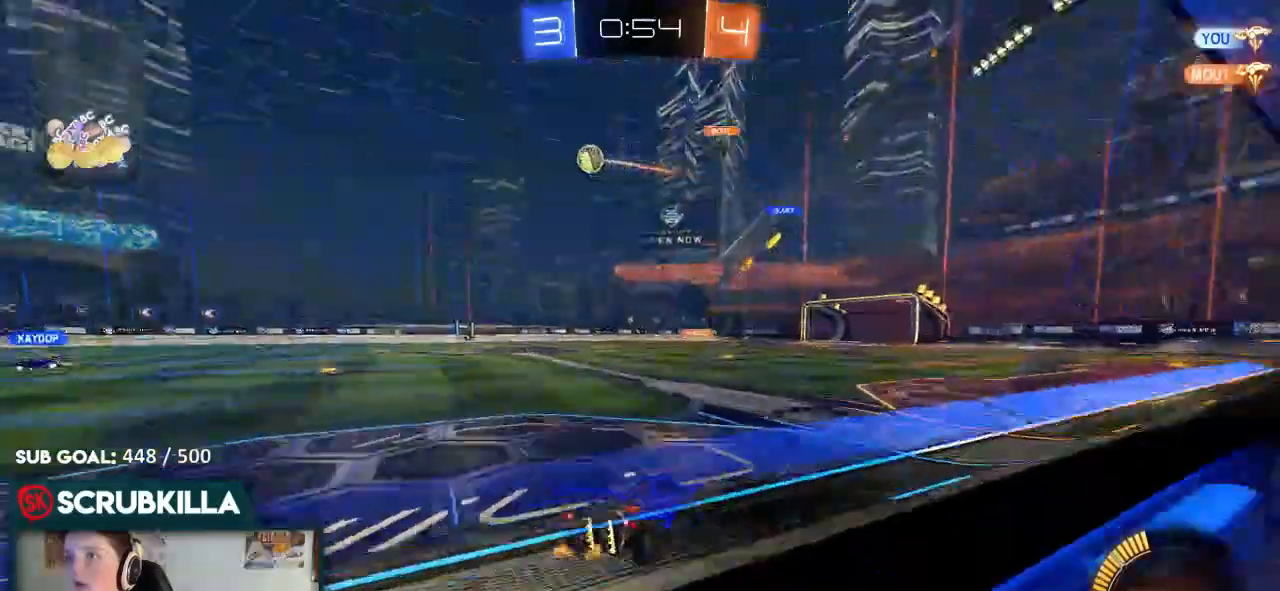
{"dt_ms": 500, "buttons": ["B", "R2"], "left_stick": "left", "right_stick": "center", "events": [[50, "left_stick", "left"], [100, "X", "down"], [167, "X", "up"], [483, "B", "down"]]}
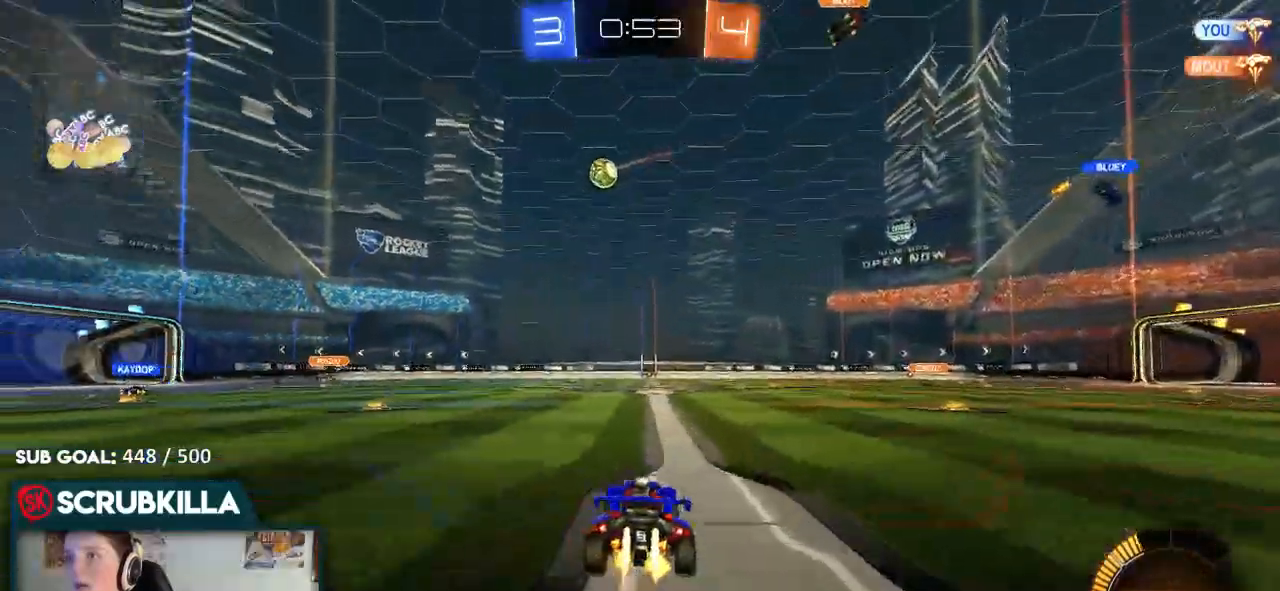
{"dt_ms": 500, "buttons": ["B", "R2"], "left_stick": "center", "right_stick": "center", "events": [[483, "left_stick", "center"]]}
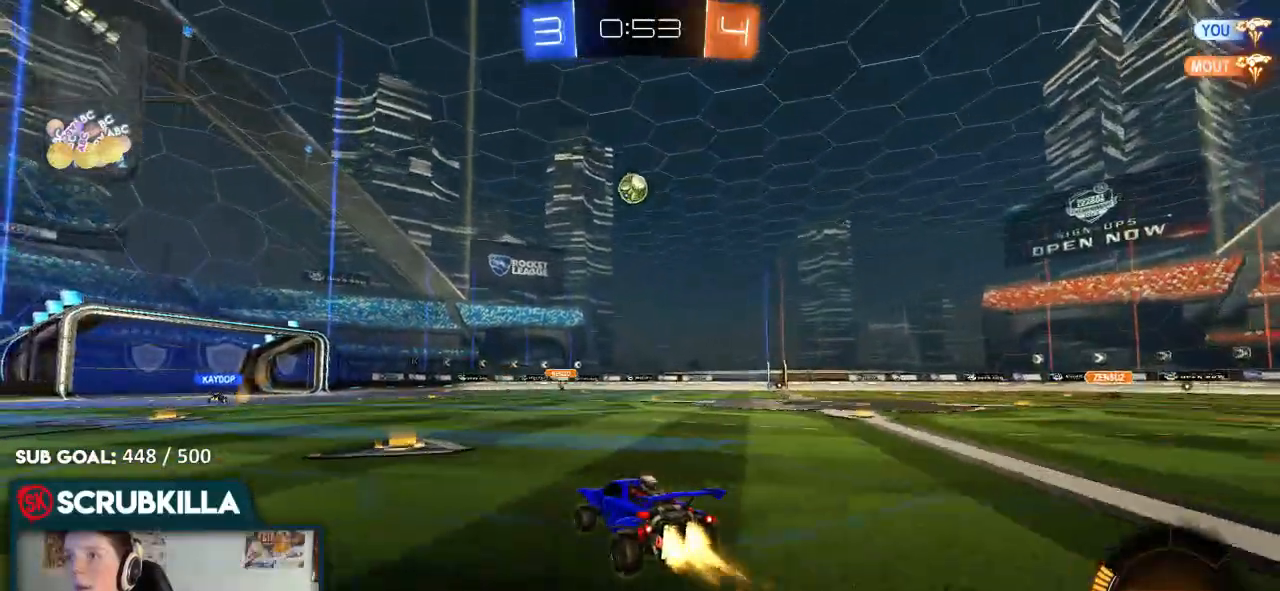
{"dt_ms": 500, "buttons": ["B", "R2"], "left_stick": "center", "right_stick": "center", "events": [[83, "left_stick", "left"], [150, "B", "up"], [417, "B", "down"], [417, "left_stick", "center"]]}
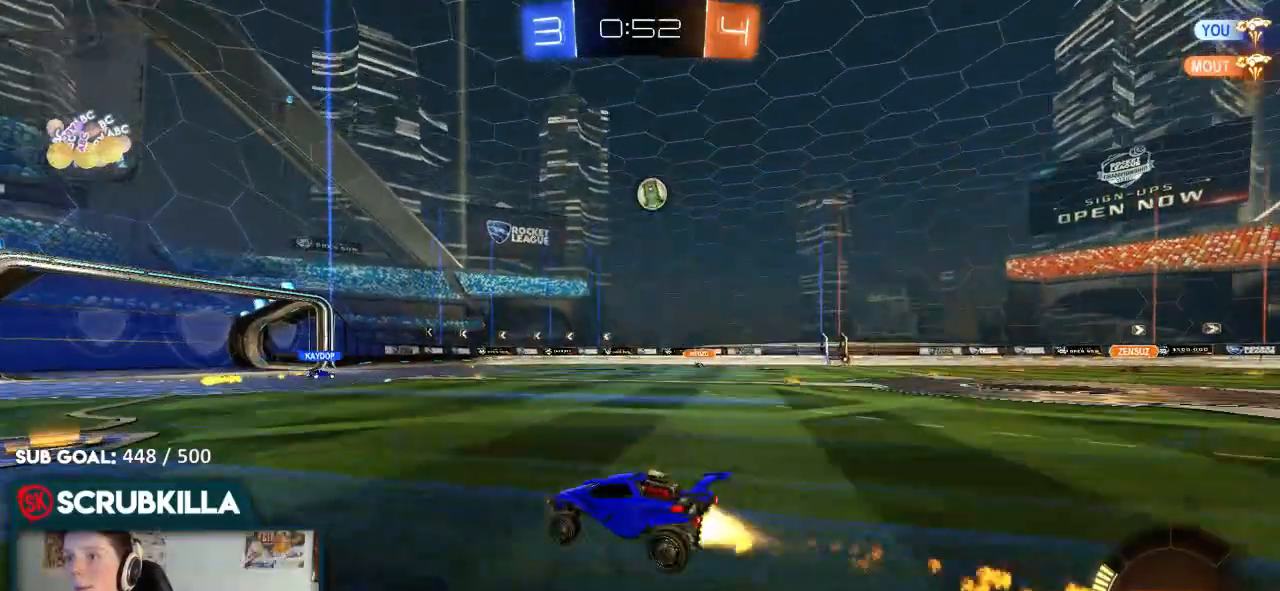
{"dt_ms": 500, "buttons": ["R2"], "left_stick": "right", "right_stick": "center", "events": [[117, "B", "up"], [433, "left_stick", "right"]]}
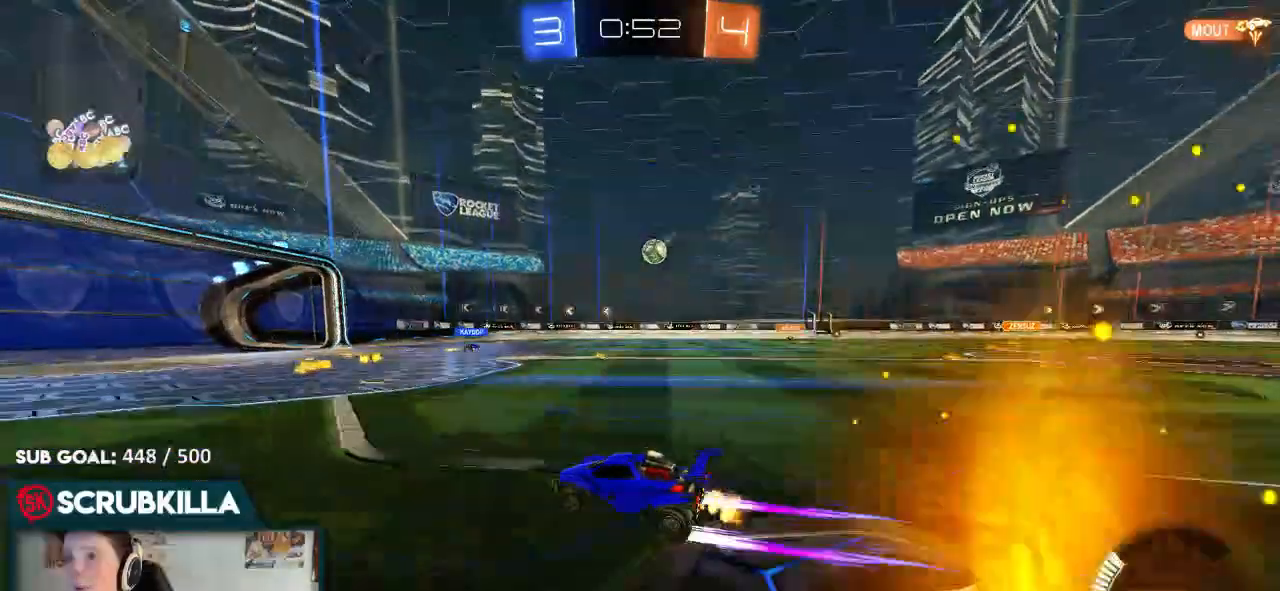
{"dt_ms": 500, "buttons": ["R2"], "left_stick": "right", "right_stick": "center", "events": []}
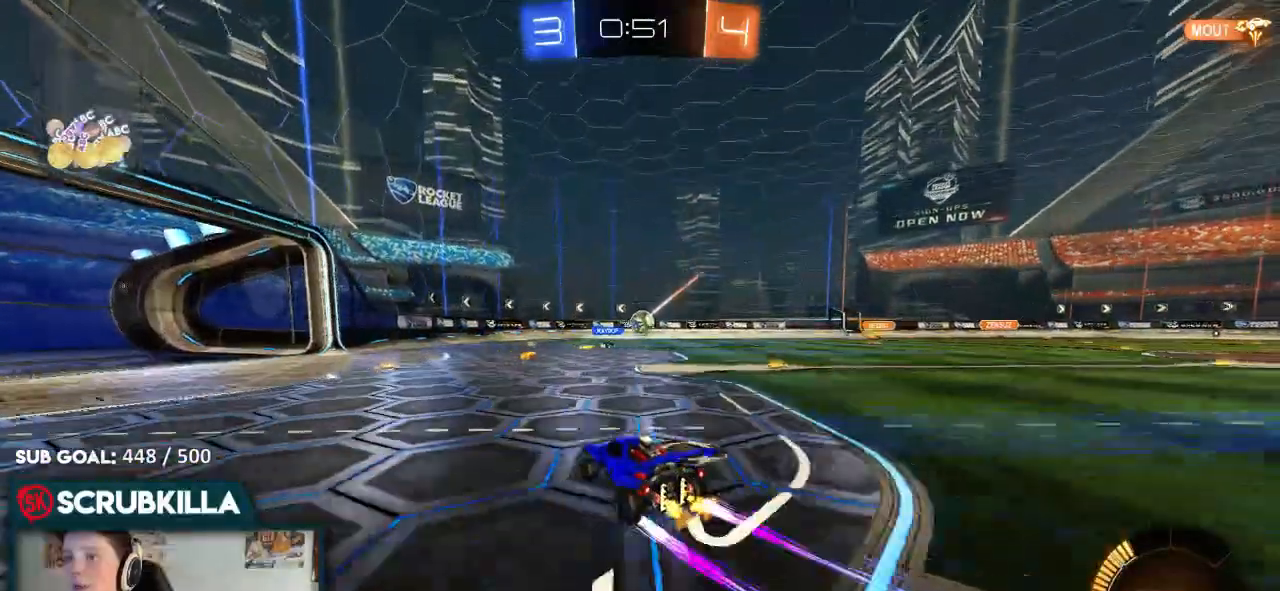
{"dt_ms": 500, "buttons": ["R2"], "left_stick": "right", "right_stick": "center", "events": []}
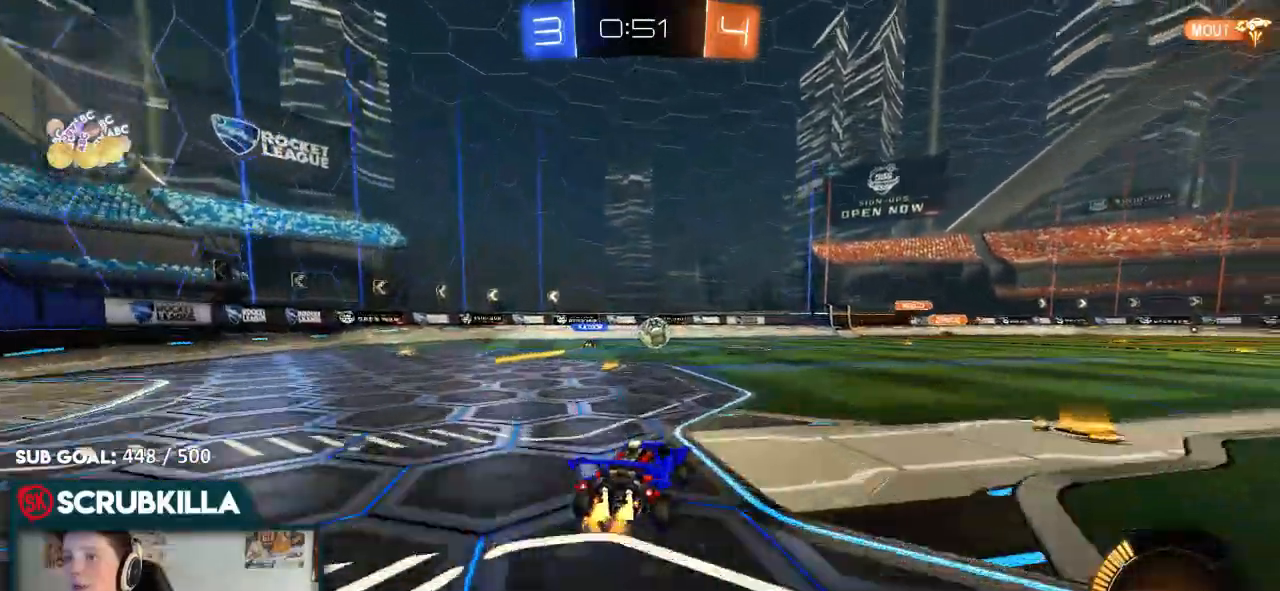
{"dt_ms": 500, "buttons": ["R2"], "left_stick": "right", "right_stick": "center", "events": []}
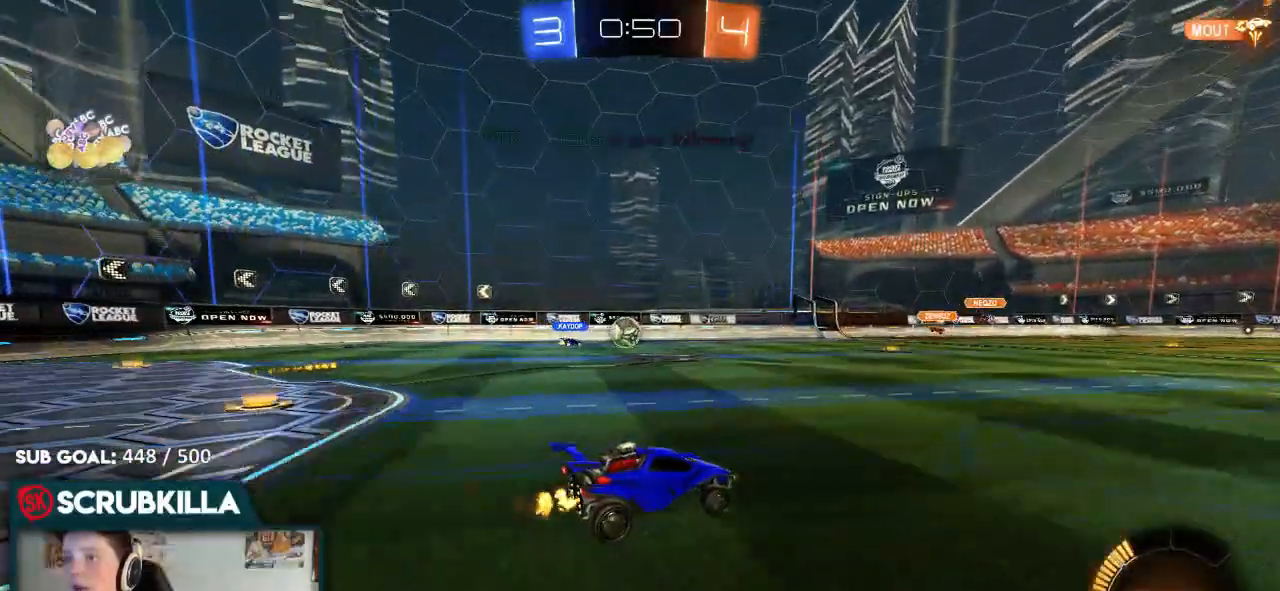
{"dt_ms": 500, "buttons": ["R2"], "left_stick": "right", "right_stick": "center", "events": [[100, "left_stick", "down-left"], [400, "left_stick", "right"]]}
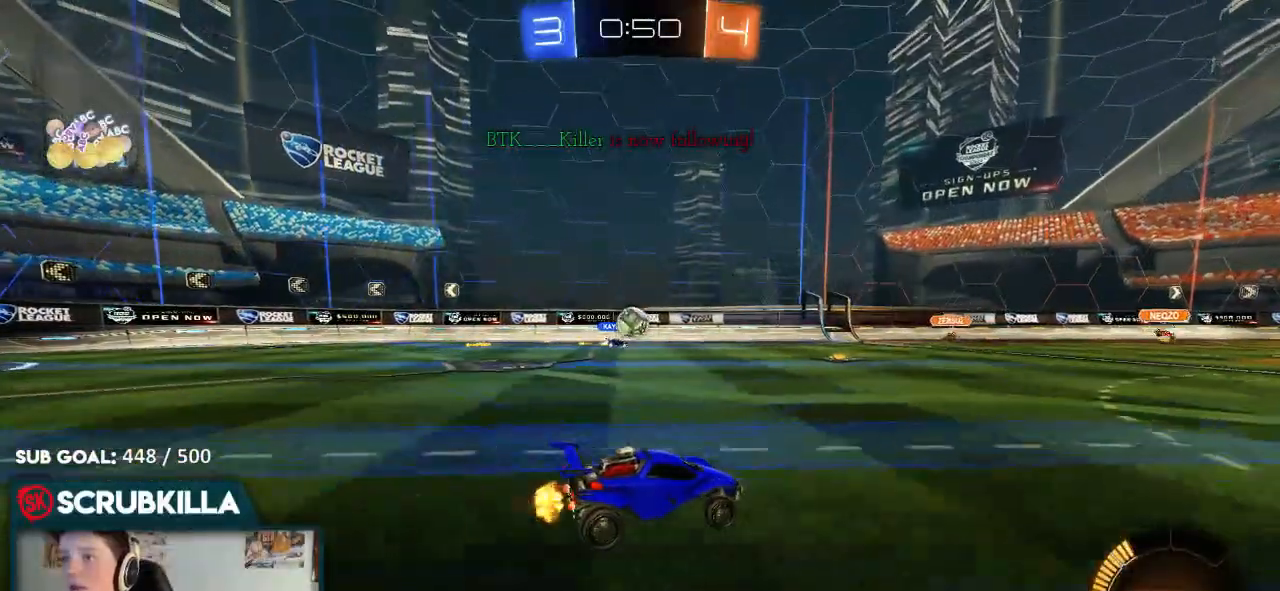
{"dt_ms": 500, "buttons": [], "left_stick": "center", "right_stick": "center", "events": [[100, "left_stick", "center"], [200, "R2", "up"], [267, "left_stick", "right"], [500, "left_stick", "center"]]}
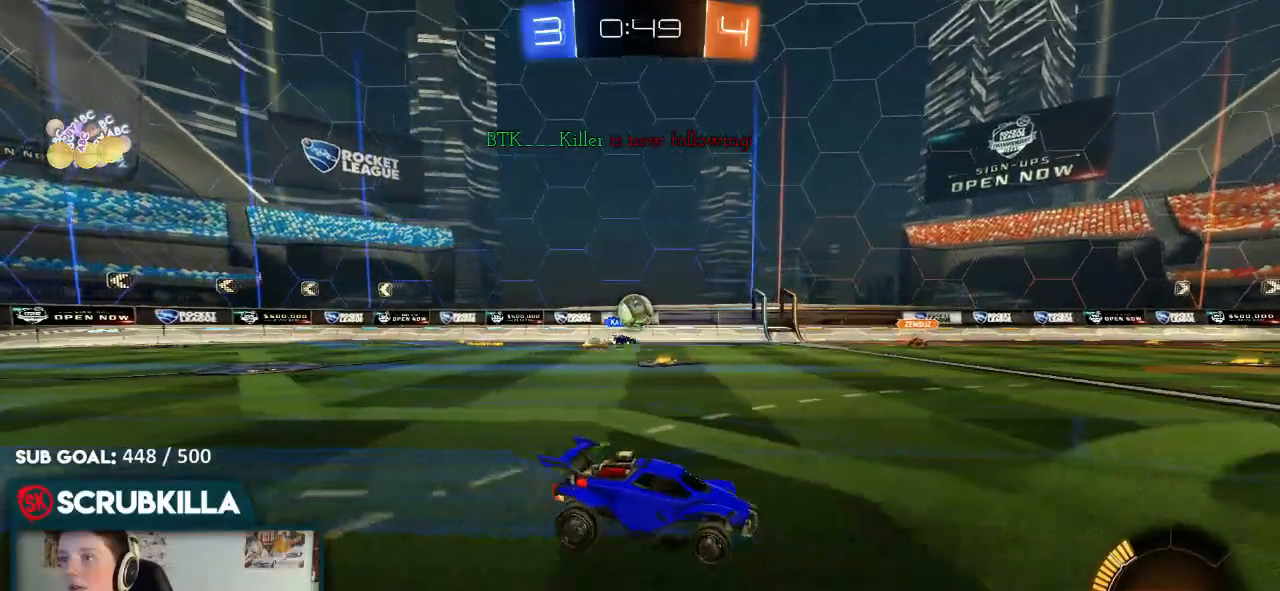
{"dt_ms": 500, "buttons": ["L2"], "left_stick": "left", "right_stick": "center", "events": [[133, "R2", "down"], [200, "left_stick", "left"], [250, "left_stick", "down-left"], [400, "L2", "down"], [400, "R2", "up"], [400, "left_stick", "left"]]}
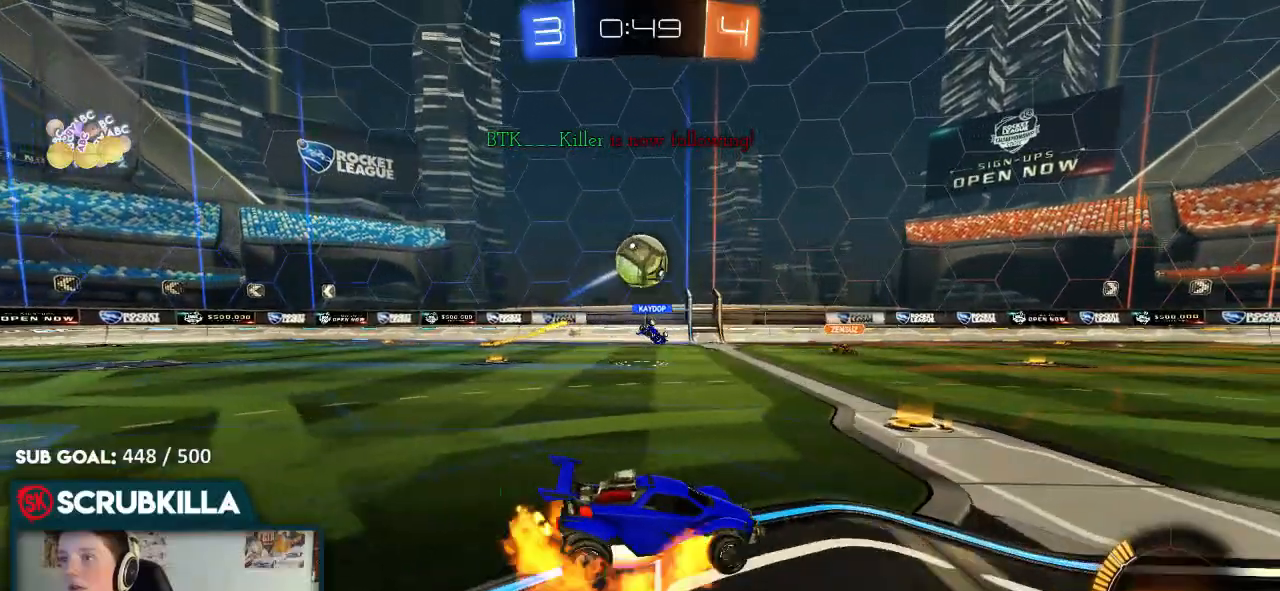
{"dt_ms": 500, "buttons": ["B", "R2"], "left_stick": "up", "right_stick": "center", "events": [[33, "A", "down"], [33, "L2", "up"], [33, "X", "down"], [100, "B", "down"], [100, "R2", "down"], [100, "left_stick", "down"], [167, "B", "up"], [233, "A", "up"], [250, "X", "up"], [250, "left_stick", "down-right"], [300, "B", "down"], [450, "left_stick", "up"]]}
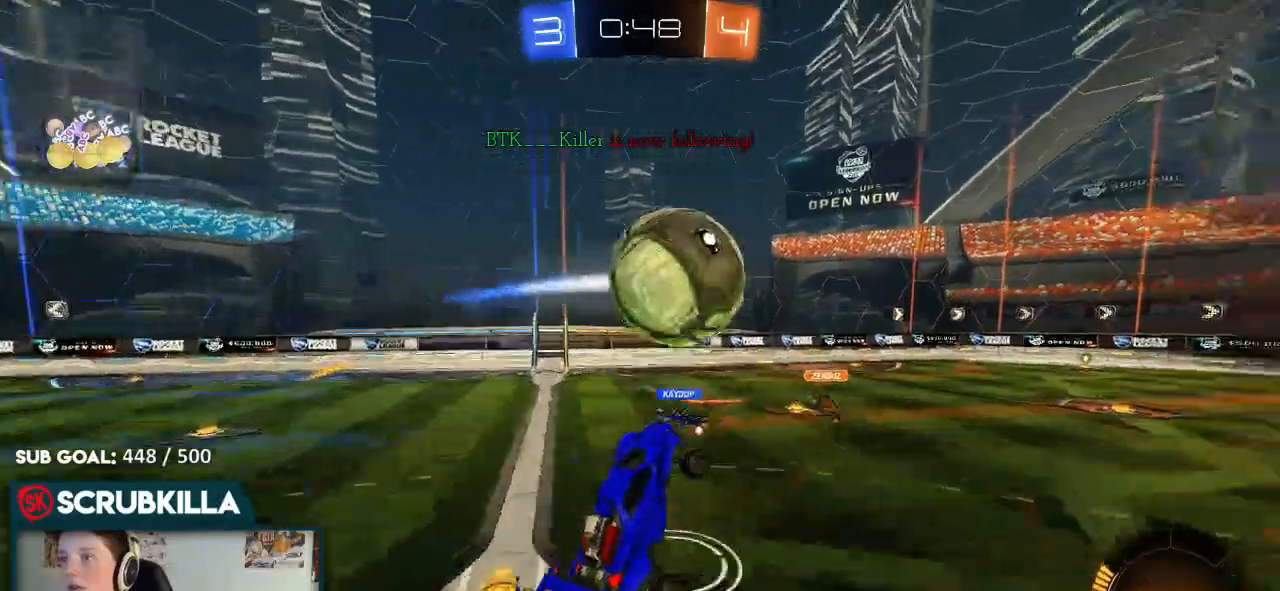
{"dt_ms": 1000, "buttons": [], "left_stick": "up", "right_stick": "center"}
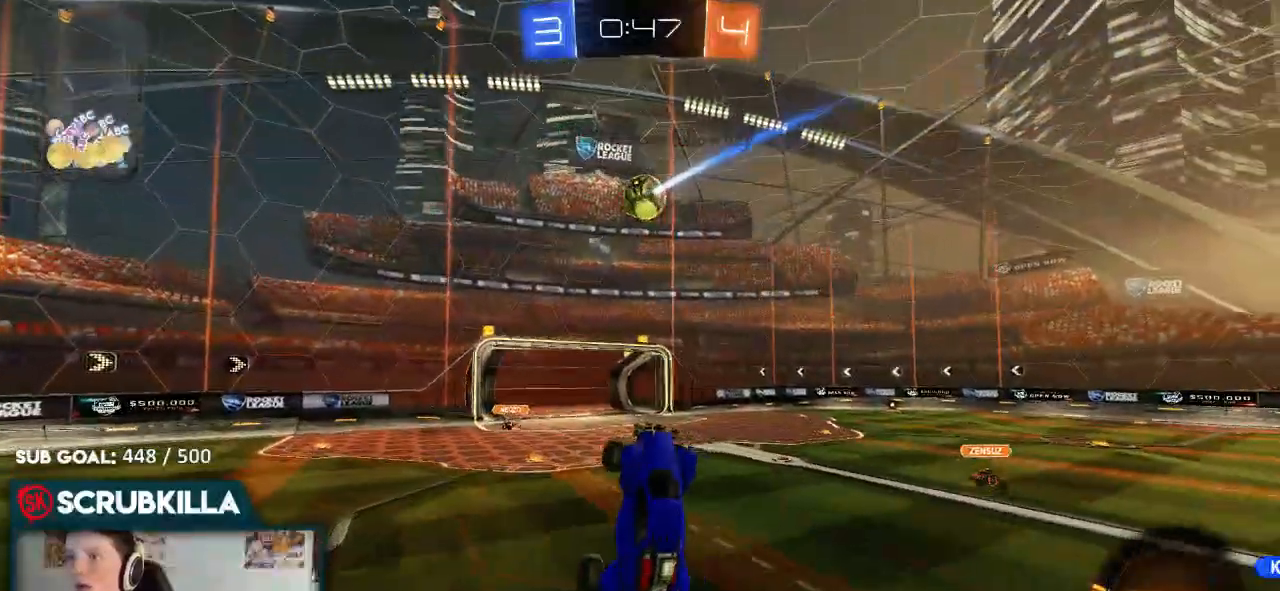
{"dt_ms": 500, "buttons": ["R2"], "left_stick": "center", "right_stick": "center", "events": [[33, "R2", "down"], [233, "left_stick", "center"]]}
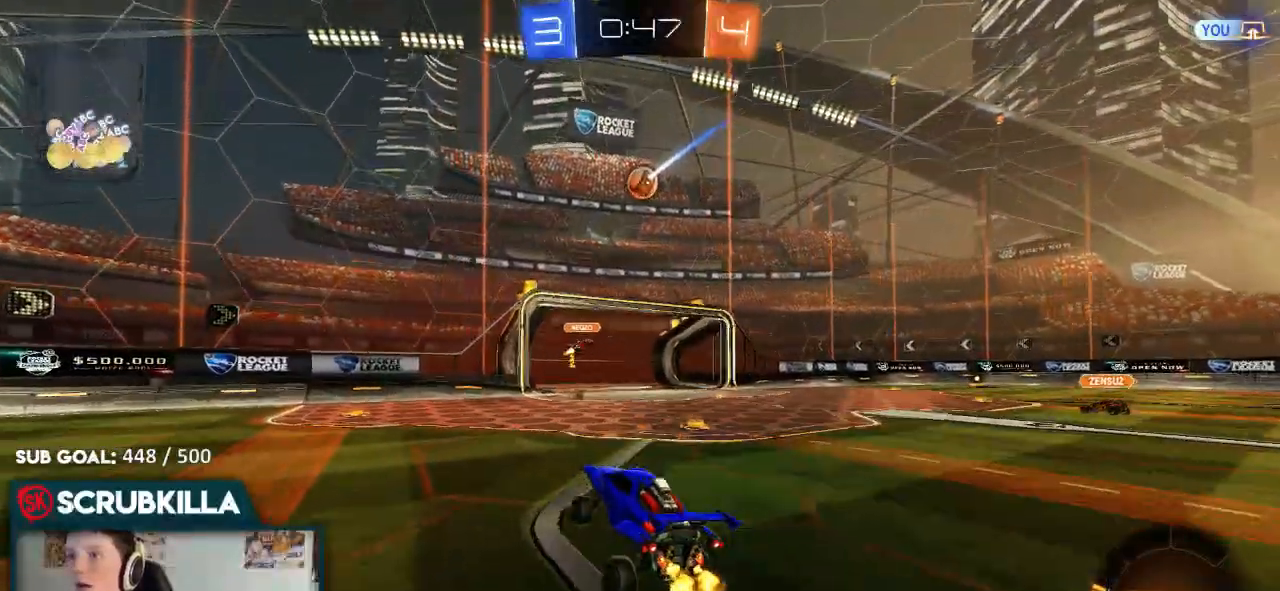
{"dt_ms": 500, "buttons": [], "left_stick": "down-left", "right_stick": "center", "events": [[33, "left_stick", "left"], [133, "left_stick", "center"], [300, "R2", "up"], [300, "left_stick", "down-left"]]}
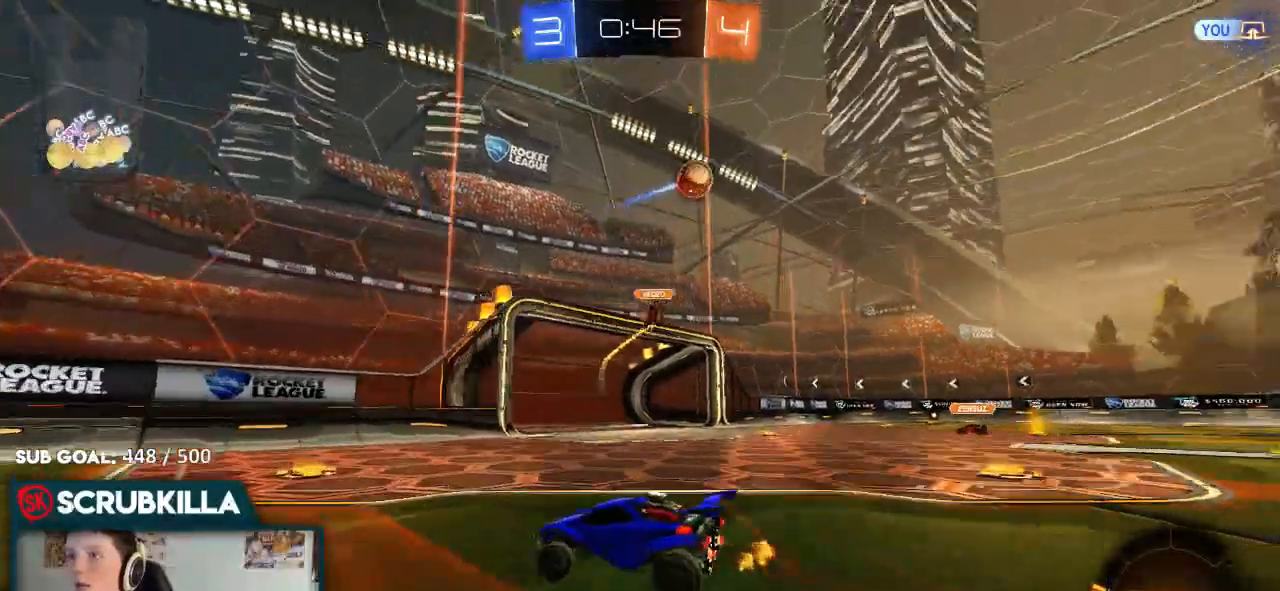
{"dt_ms": 500, "buttons": ["R2"], "left_stick": "left", "right_stick": "center", "events": [[67, "left_stick", "center"], [200, "R2", "down"], [200, "left_stick", "left"], [250, "X", "down"], [400, "X", "up"]]}
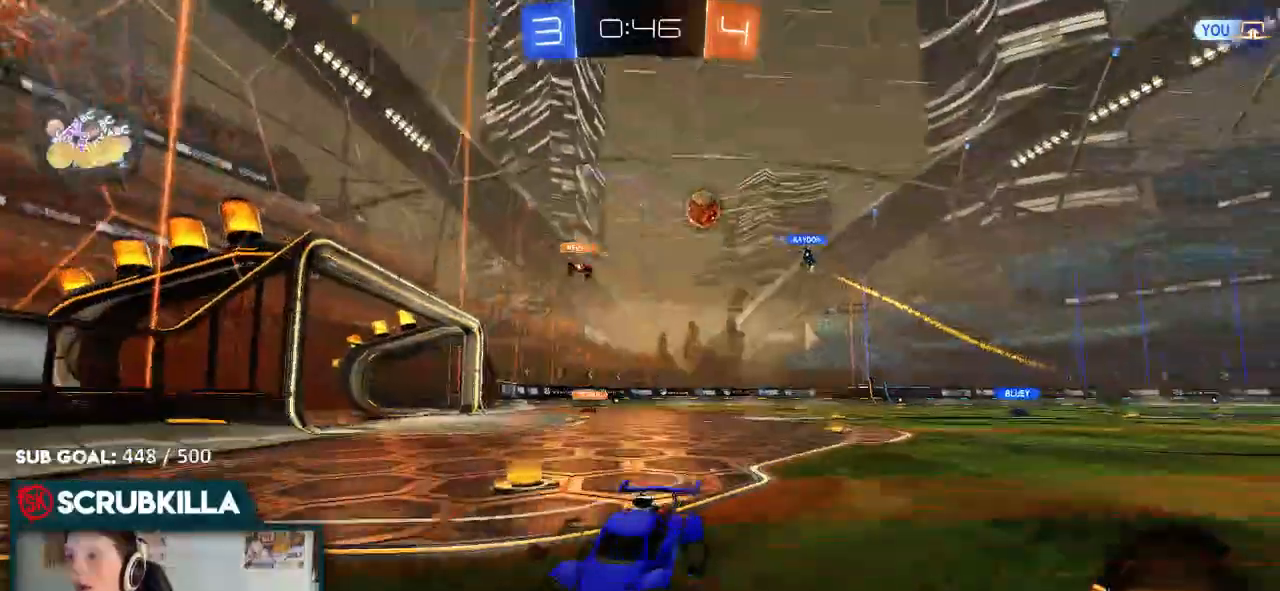
{"dt_ms": 500, "buttons": ["R2"], "left_stick": "left", "right_stick": "center"}
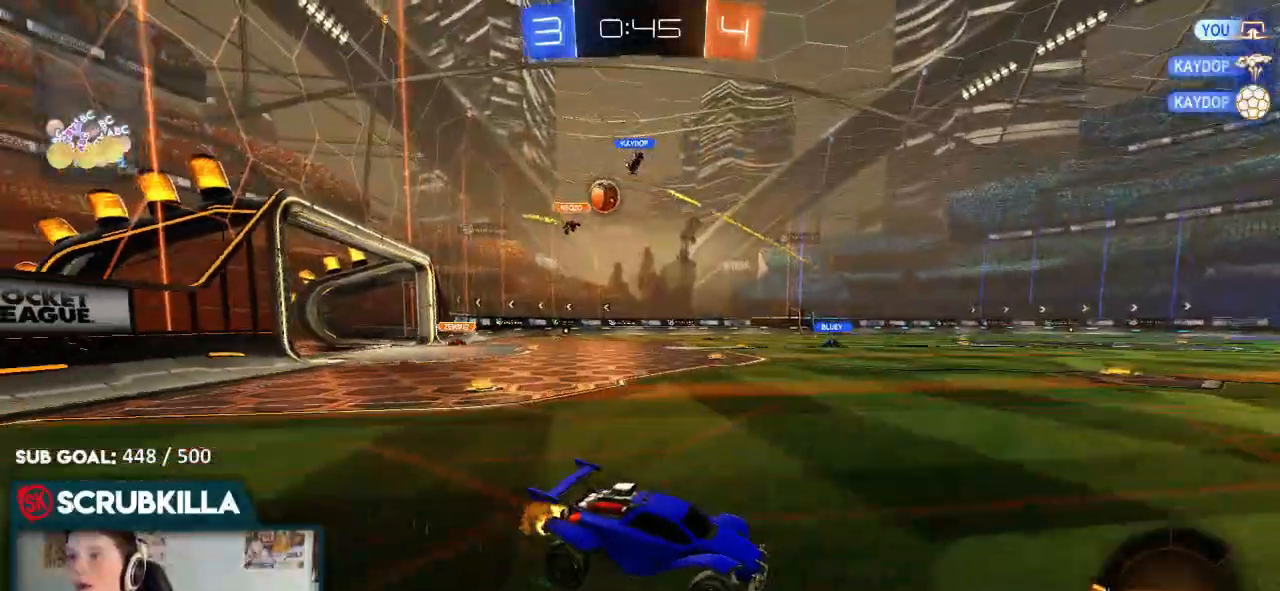
{"dt_ms": 500, "buttons": ["R2"], "left_stick": "right", "right_stick": "center", "events": [[250, "left_stick", "center"], [383, "left_stick", "right"]]}
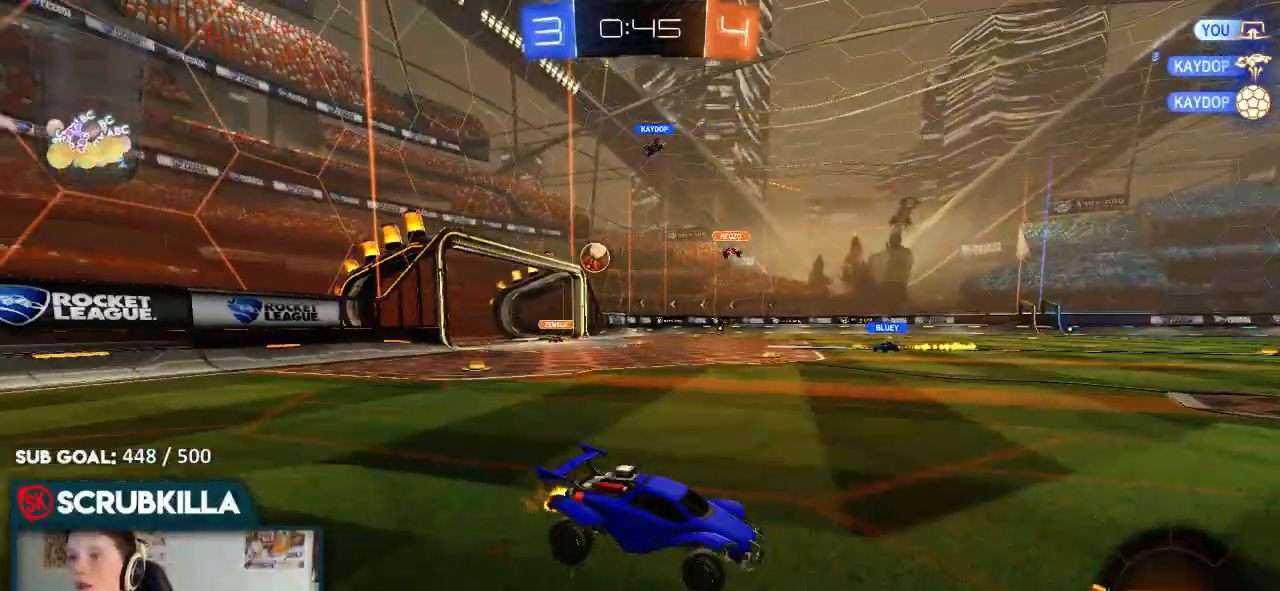
{"dt_ms": 500, "buttons": ["R2"], "left_stick": "right", "right_stick": "center", "events": []}